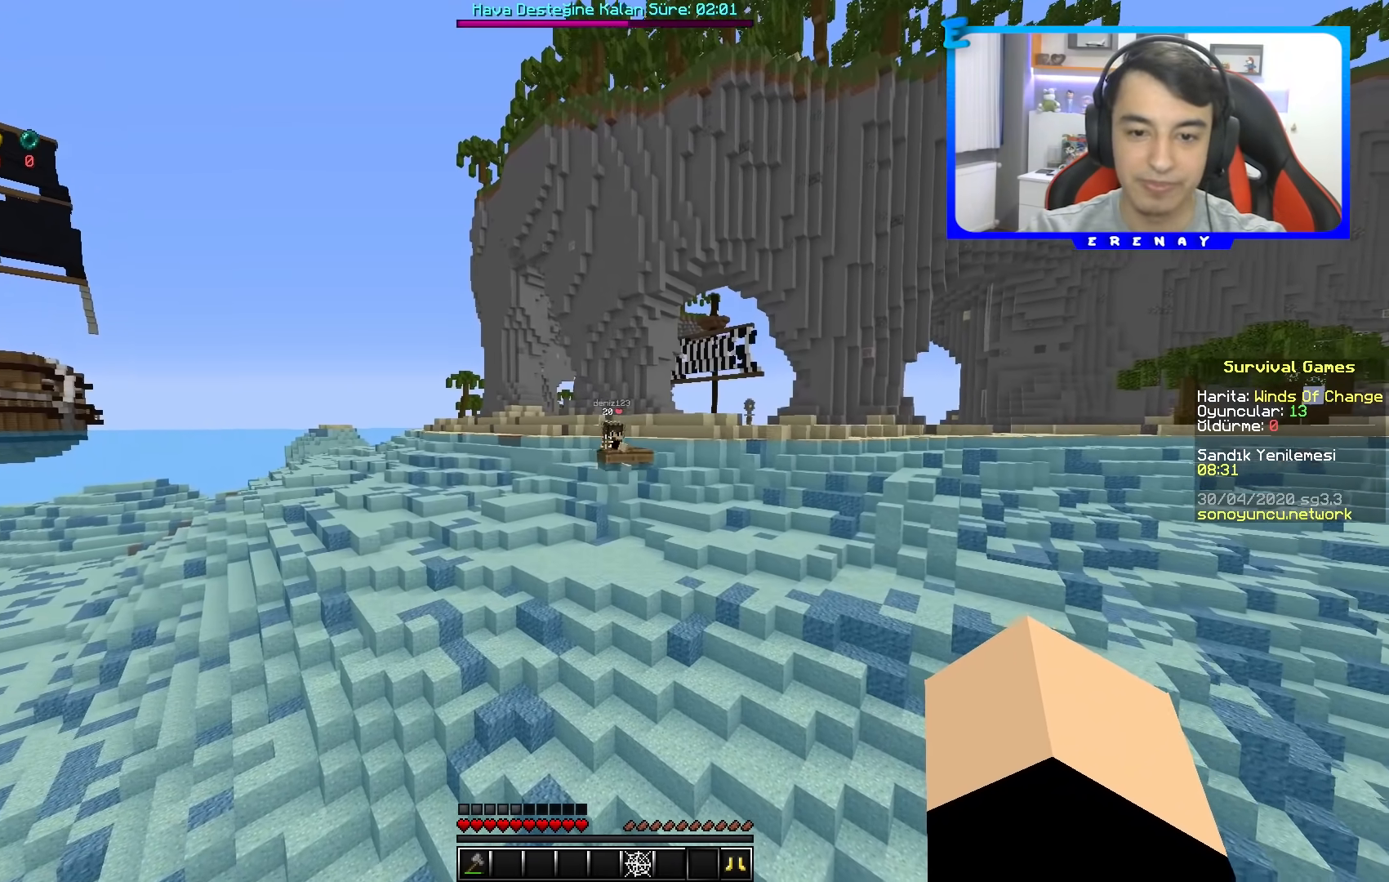
Gameplay with keyboard and mouse; each line is a JSON object with the keys and mouse buttons held at the frame after it. "events" lists presses ("down") and releases ("up") of "a", "d", "s", "space", "w", "mouse_left" and "mouse_right" between this image and that frame as [ms after this image, input, new state], when the widget could be followed in between. "mouse_left", "mouse_right" = the "left", "right" buttons of the "mouse" list. No other keys are recorded. Fast repeated clicks can show as one long hold. Mouse movement is not recorded.
{"keys": ["space", "w"], "mouse": [], "events": []}
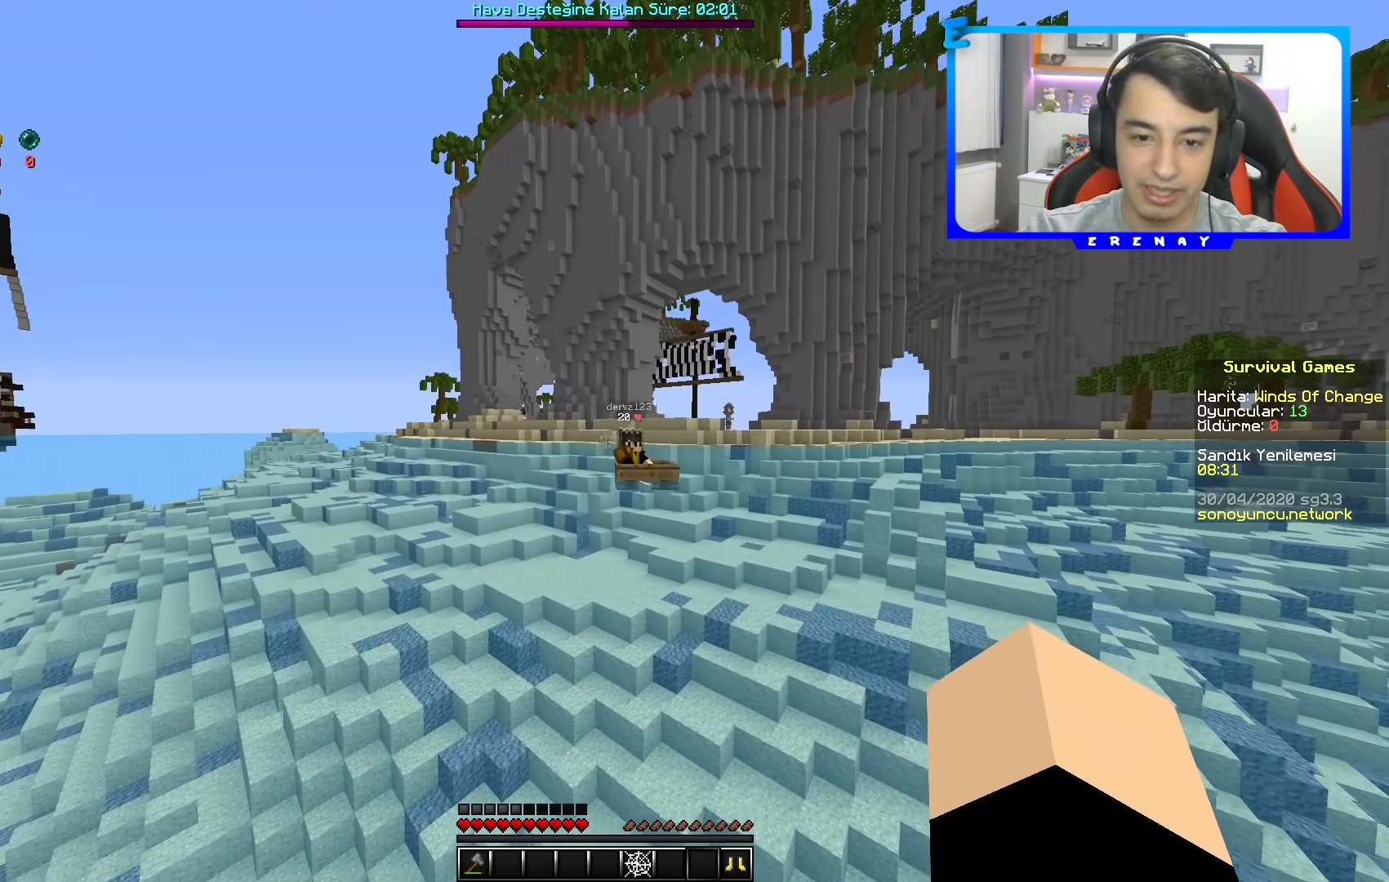
{"keys": ["space", "w"], "mouse": [], "events": [[183, "d", "down"], [317, "d", "up"]]}
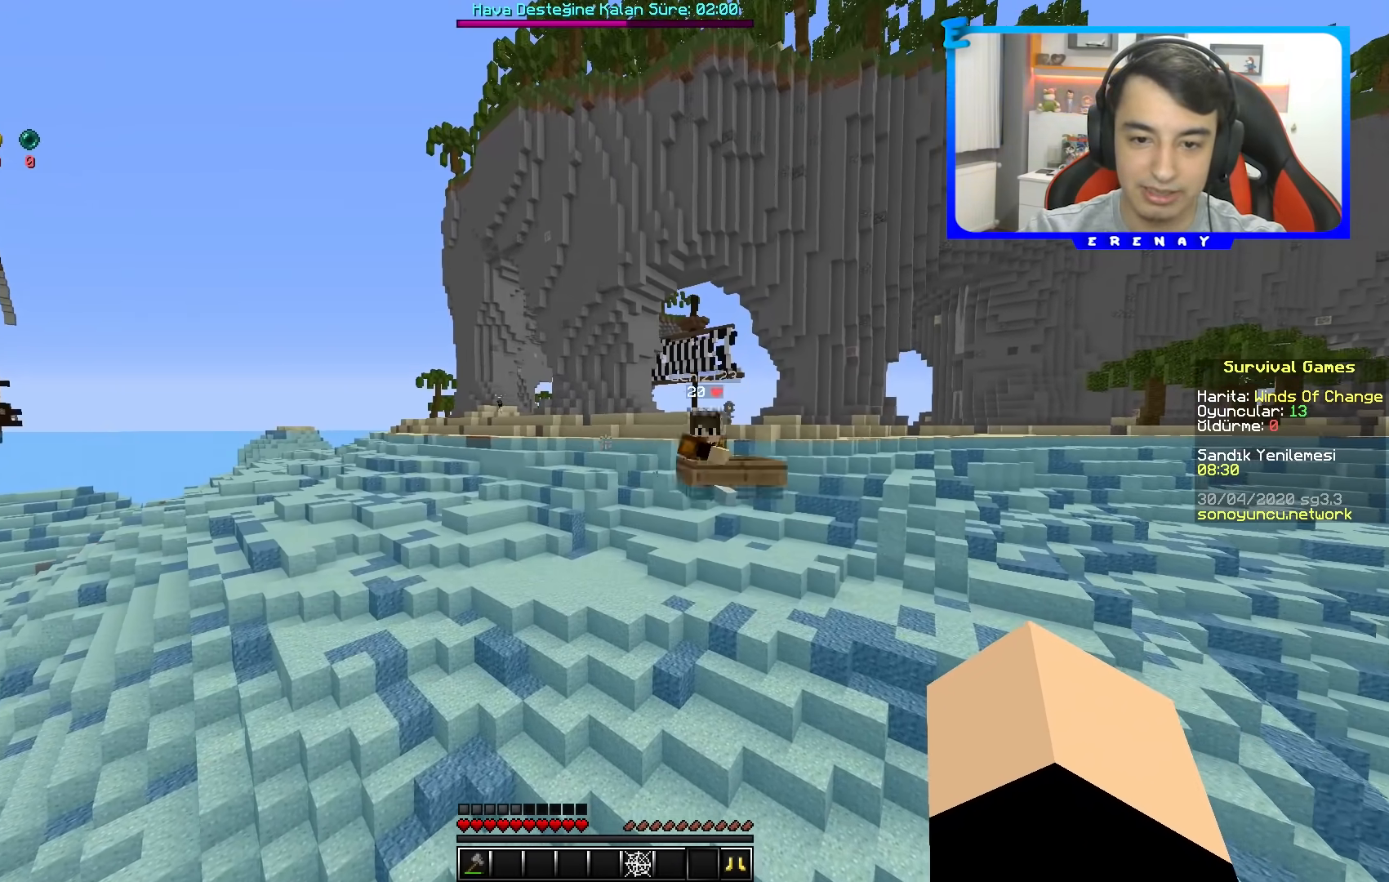
{"keys": ["space", "w"], "mouse": [], "events": []}
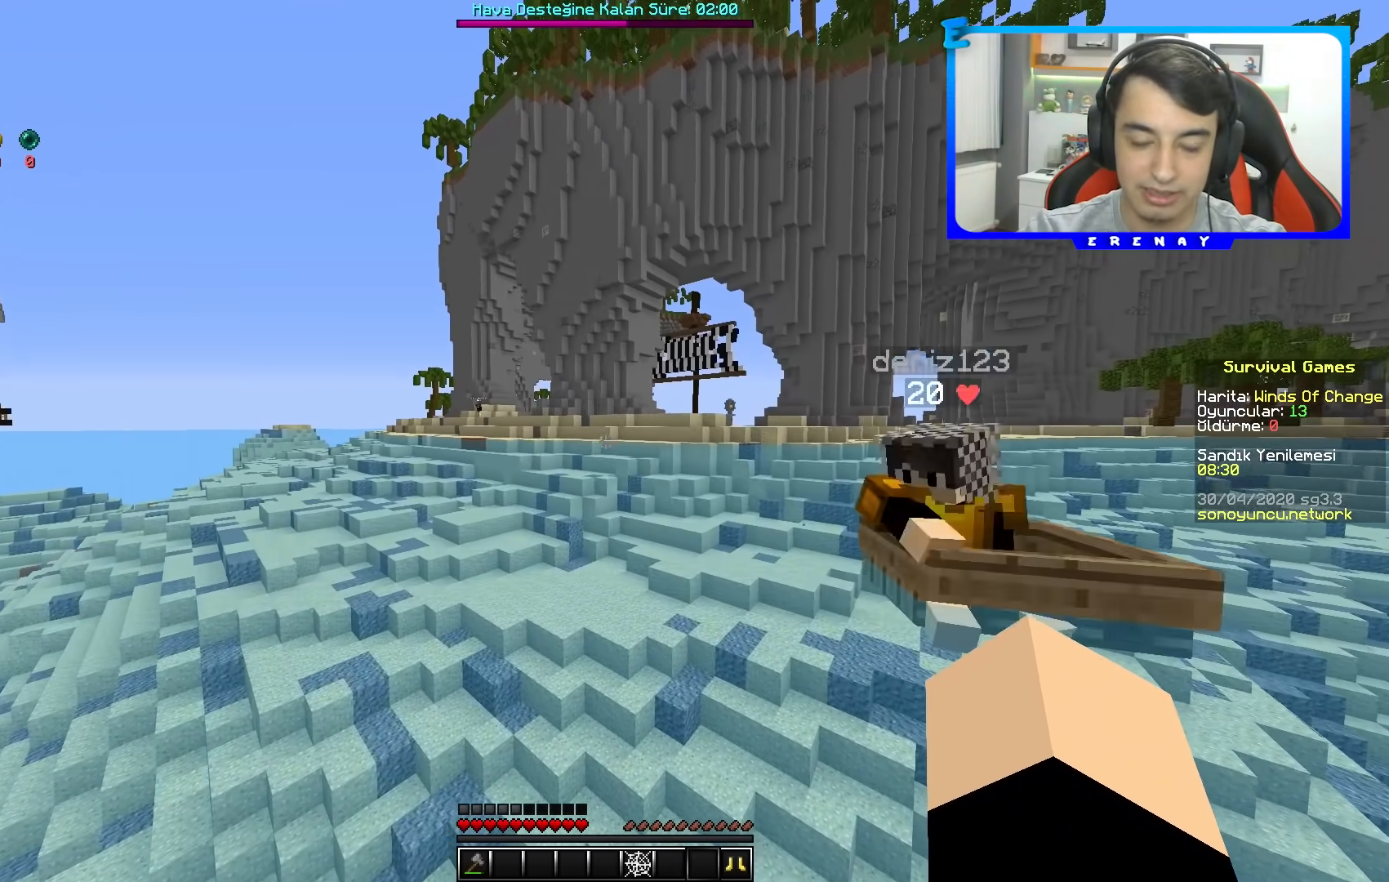
{"keys": ["space", "w"], "mouse": [], "events": []}
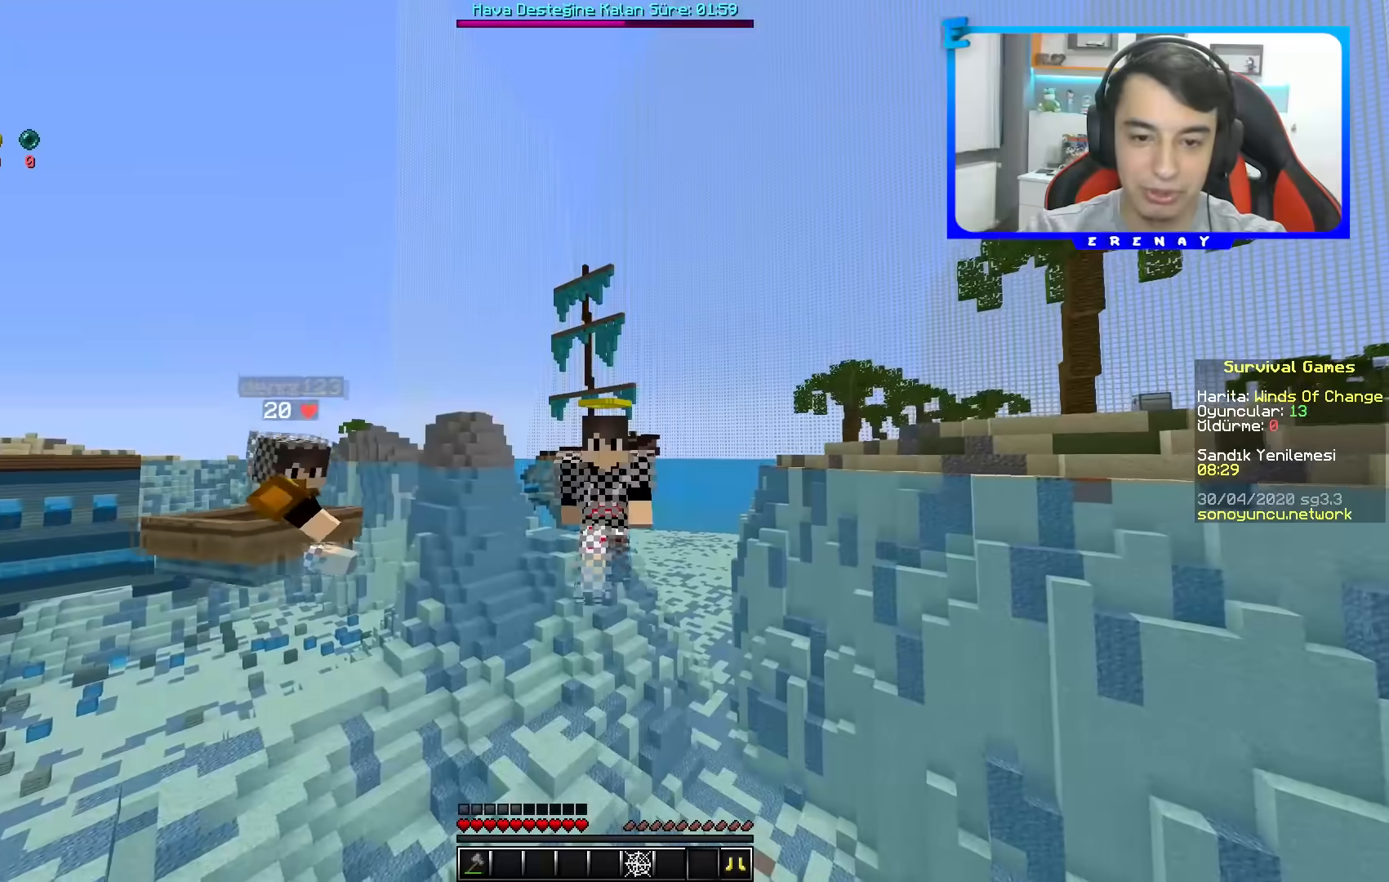
{"keys": ["space", "w"], "mouse": [], "events": []}
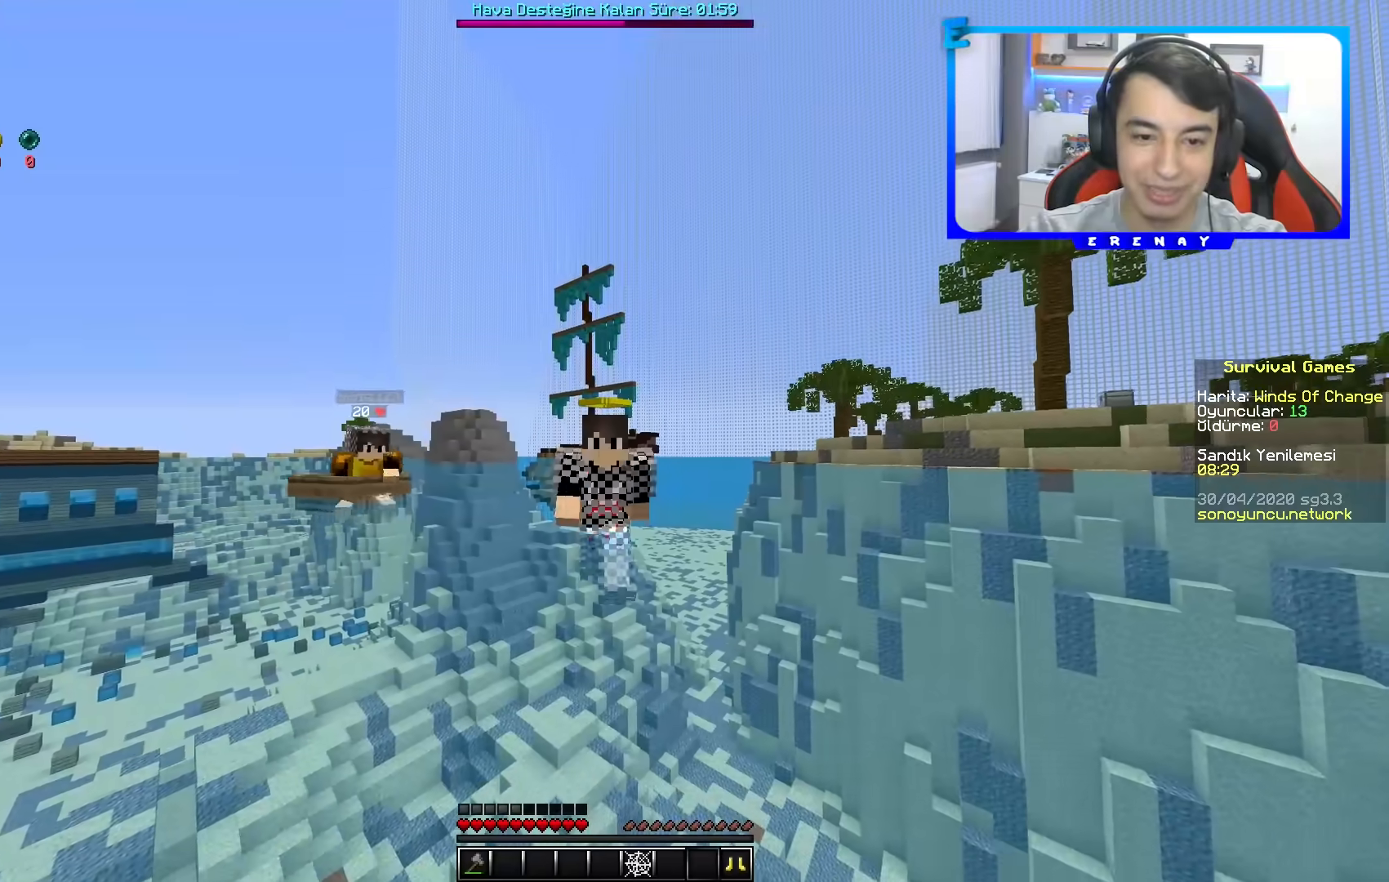
{"keys": ["space", "w"], "mouse": [], "events": []}
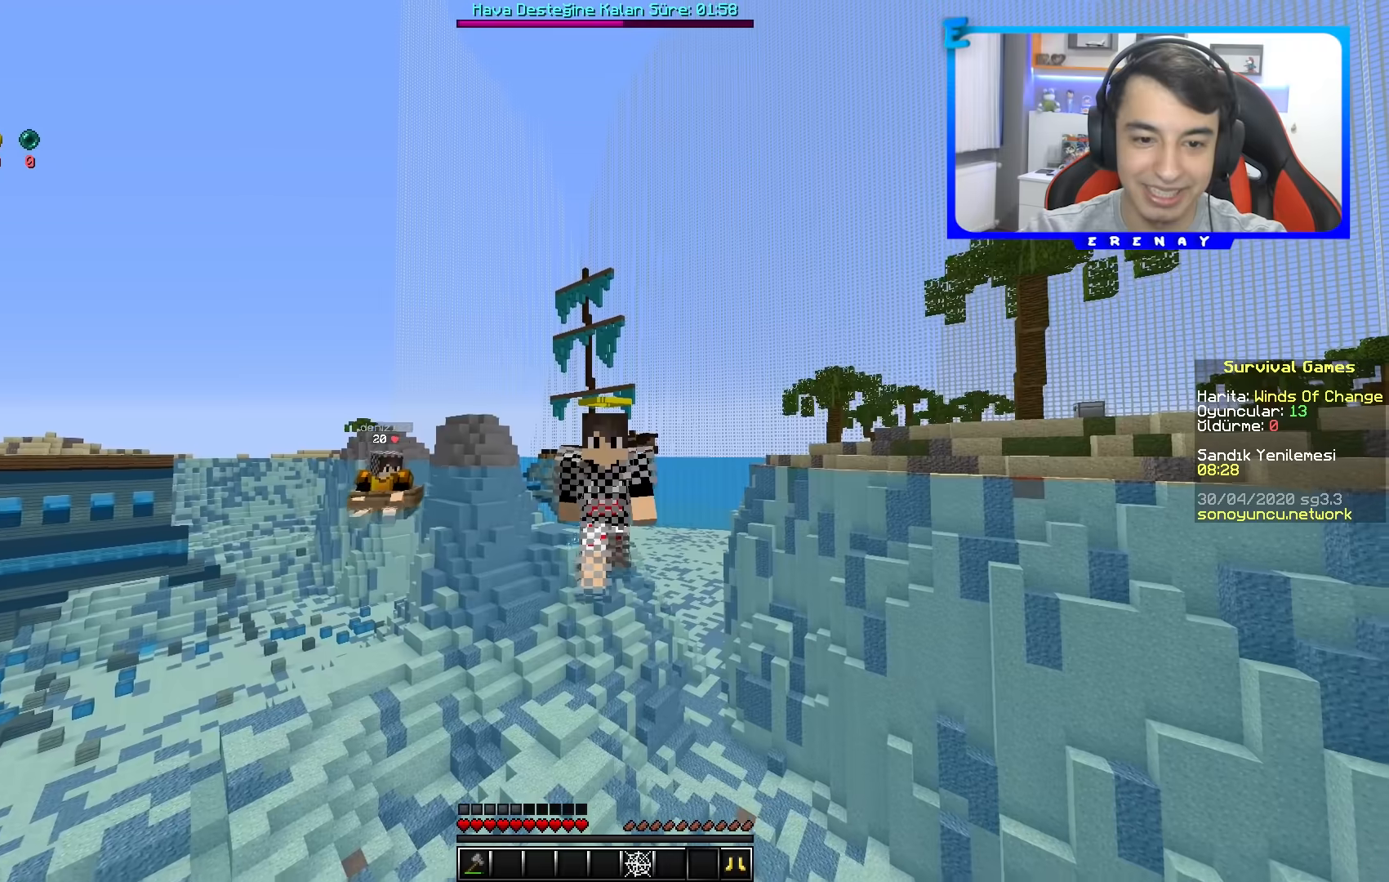
{"keys": ["space", "w"], "mouse": [], "events": []}
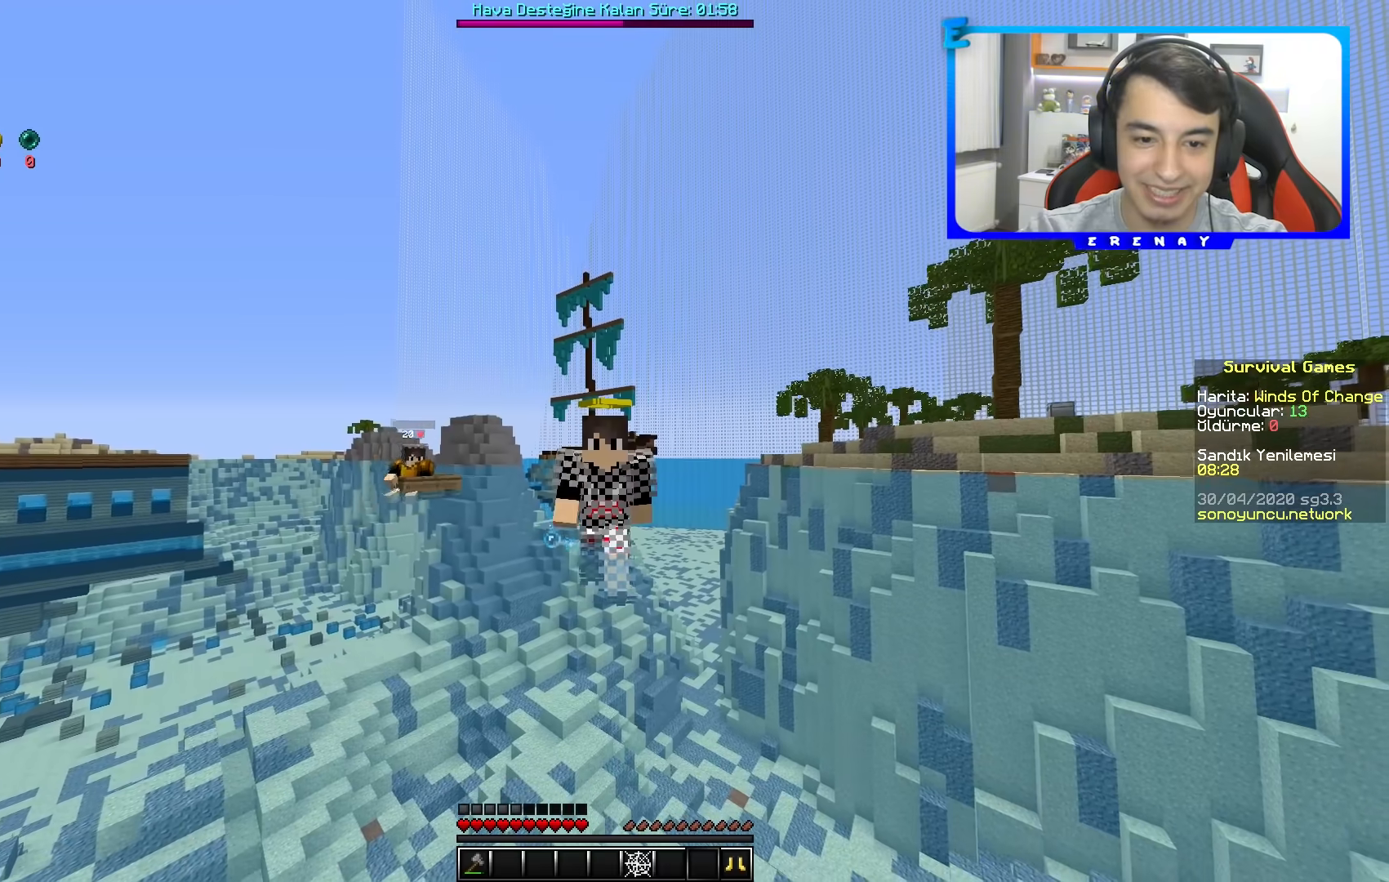
{"keys": ["space", "w"], "mouse": [], "events": []}
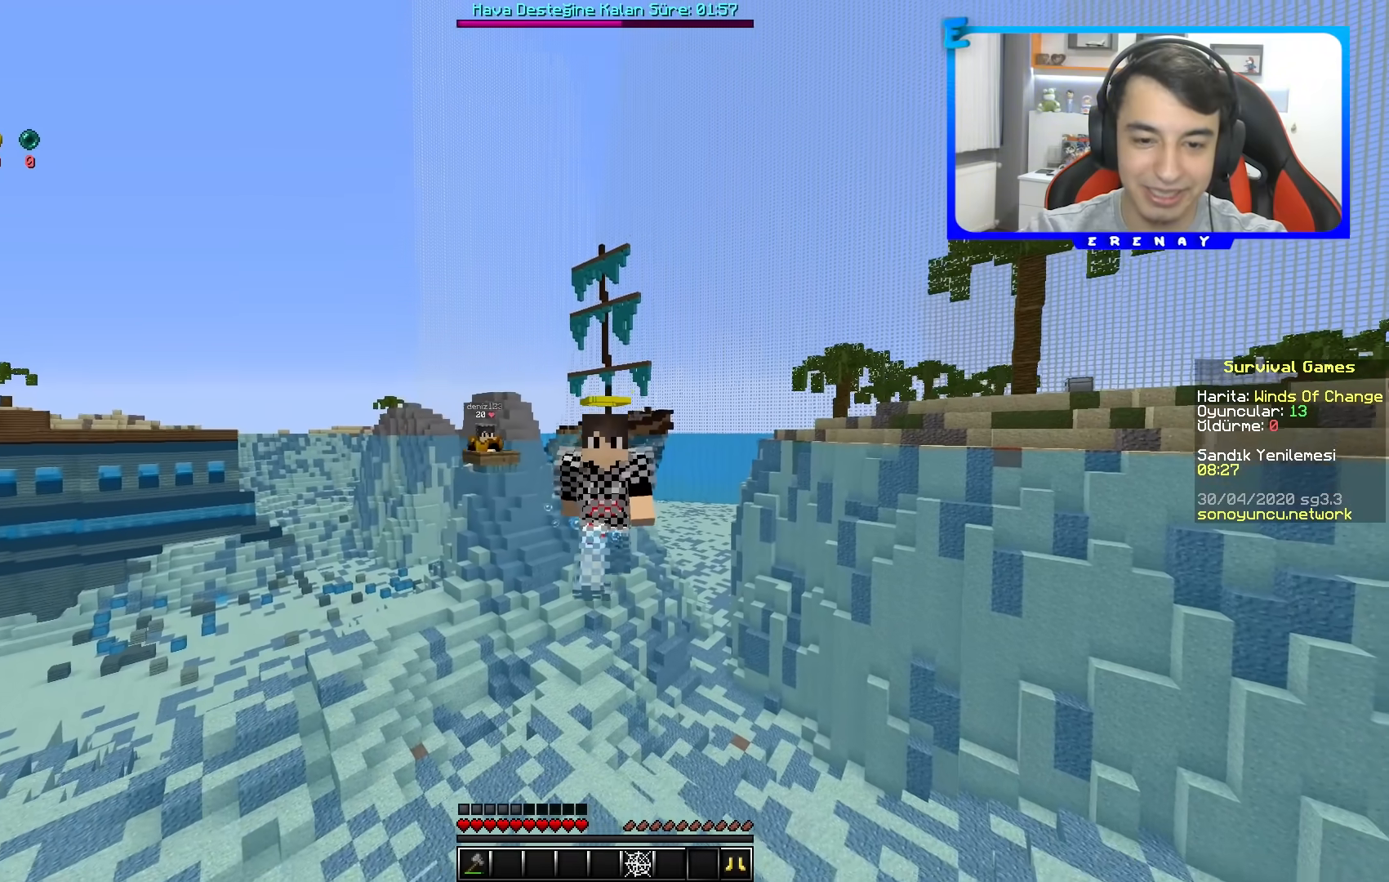
{"keys": ["space", "w"], "mouse": [], "events": []}
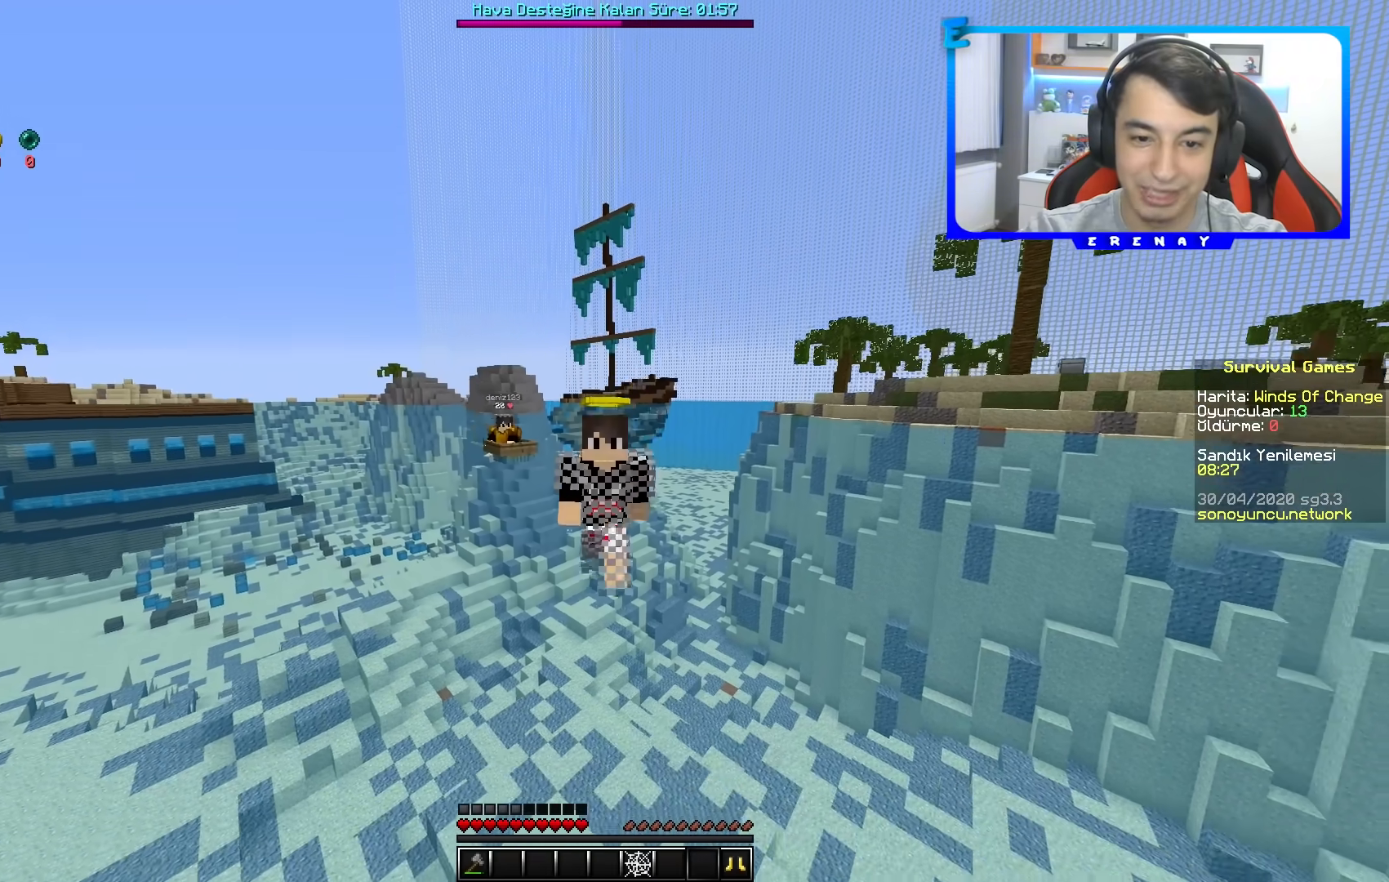
{"keys": ["space", "w"], "mouse": [], "events": []}
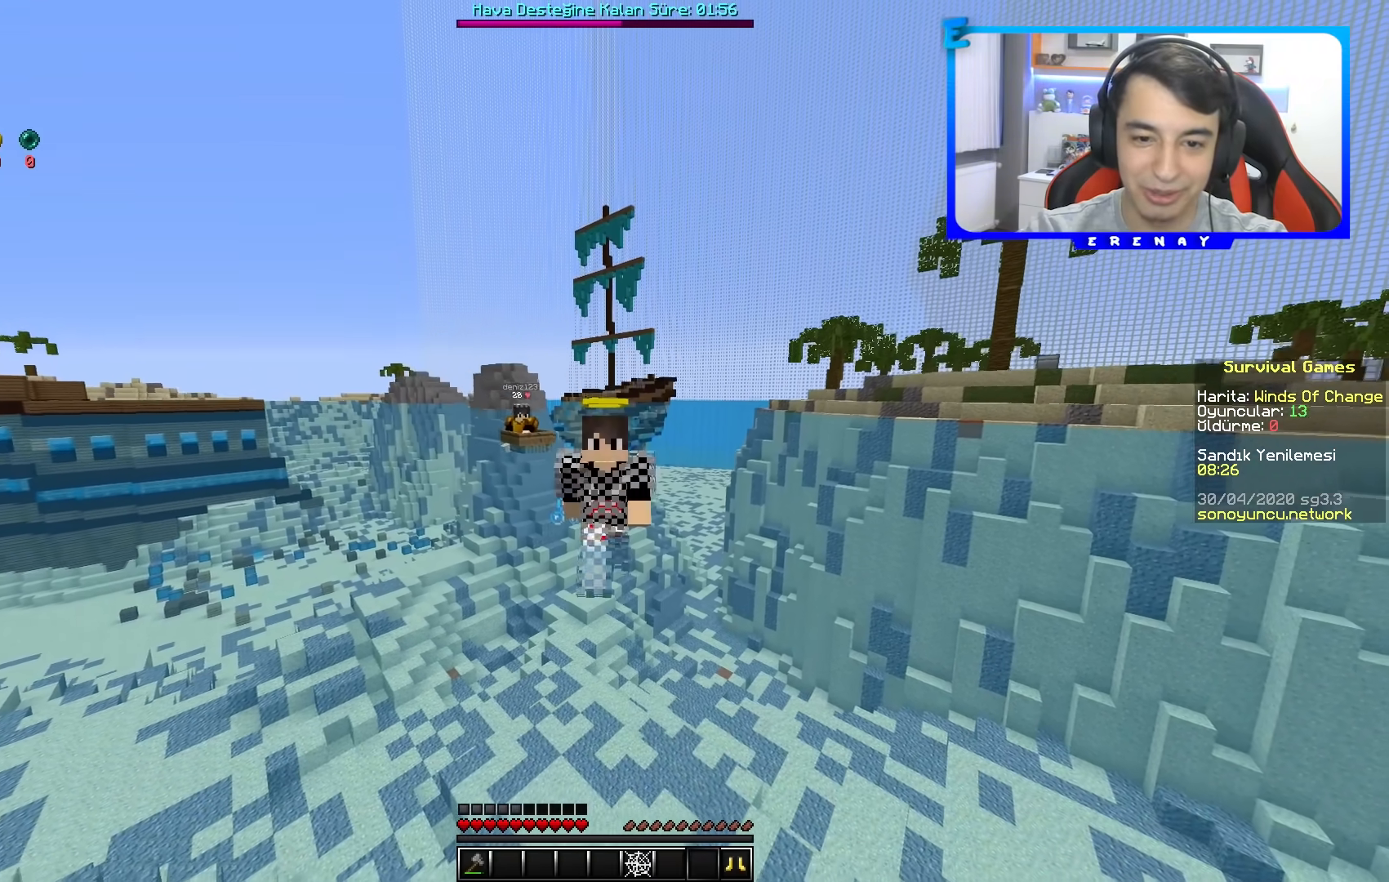
{"keys": ["space", "w"], "mouse": [], "events": []}
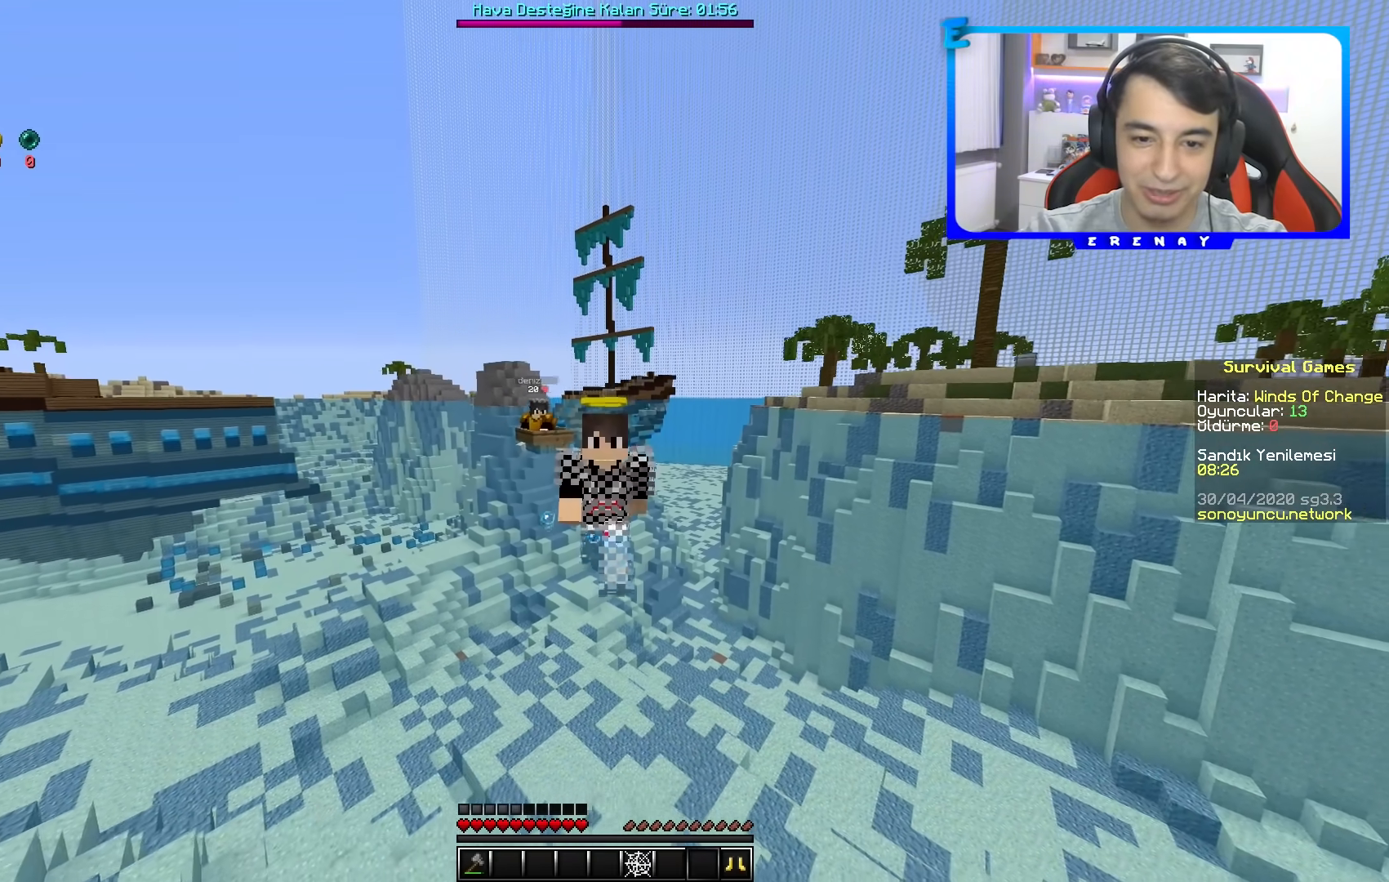
{"keys": ["space", "w"], "mouse": [], "events": []}
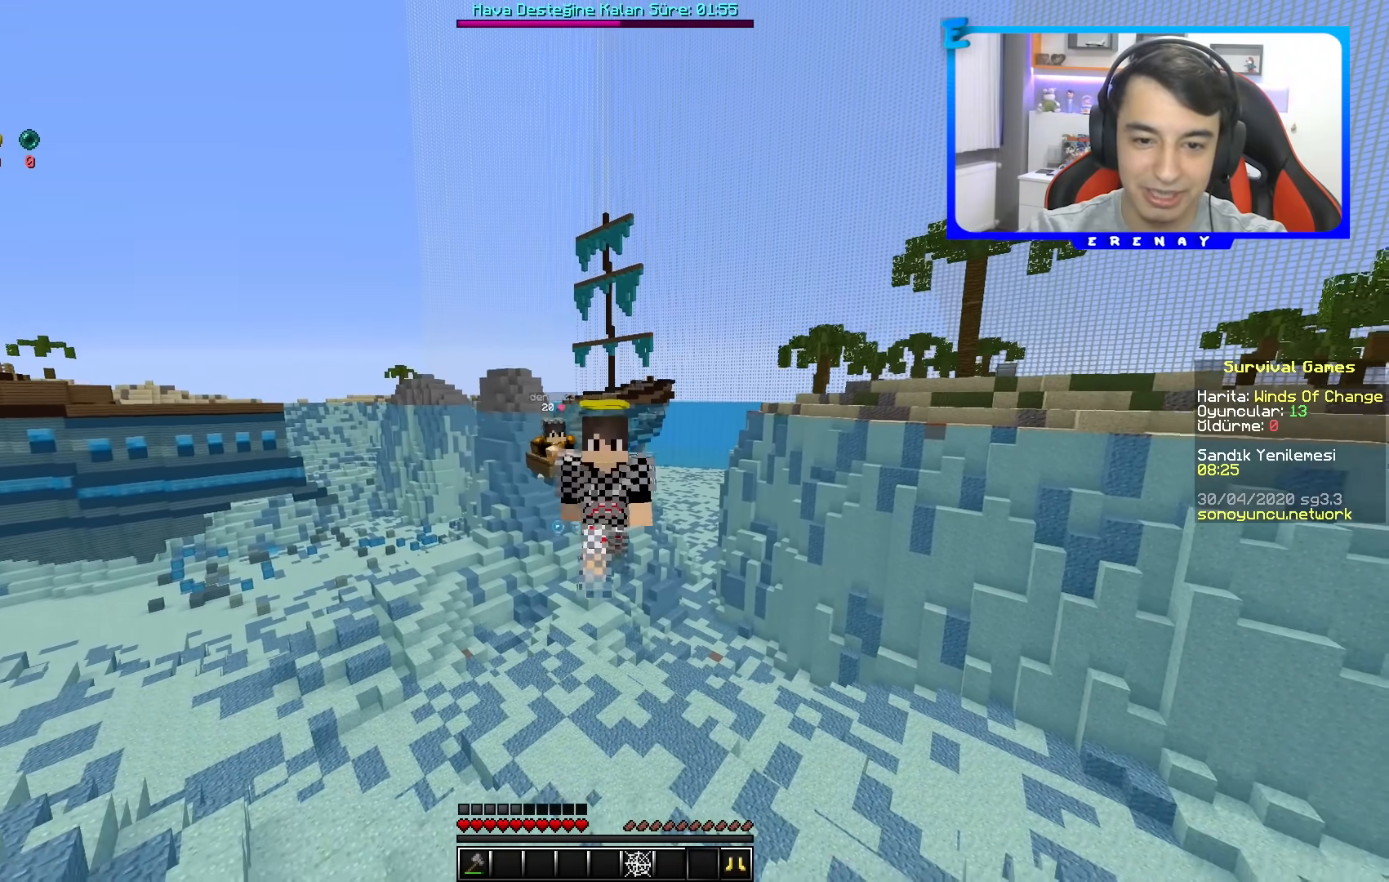
{"keys": ["space", "w"], "mouse": [], "events": []}
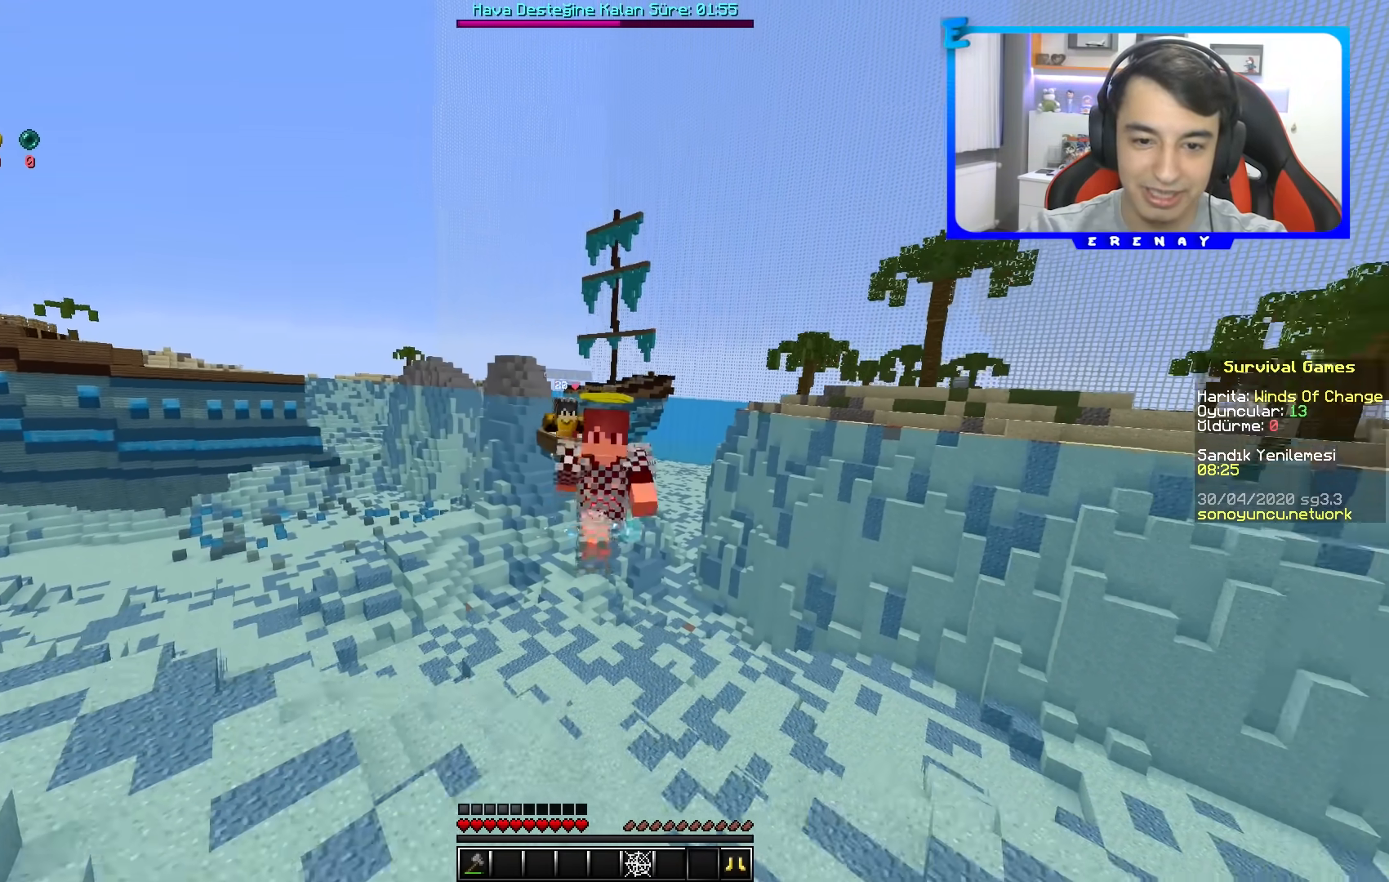
{"keys": ["space", "w"], "mouse": [], "events": []}
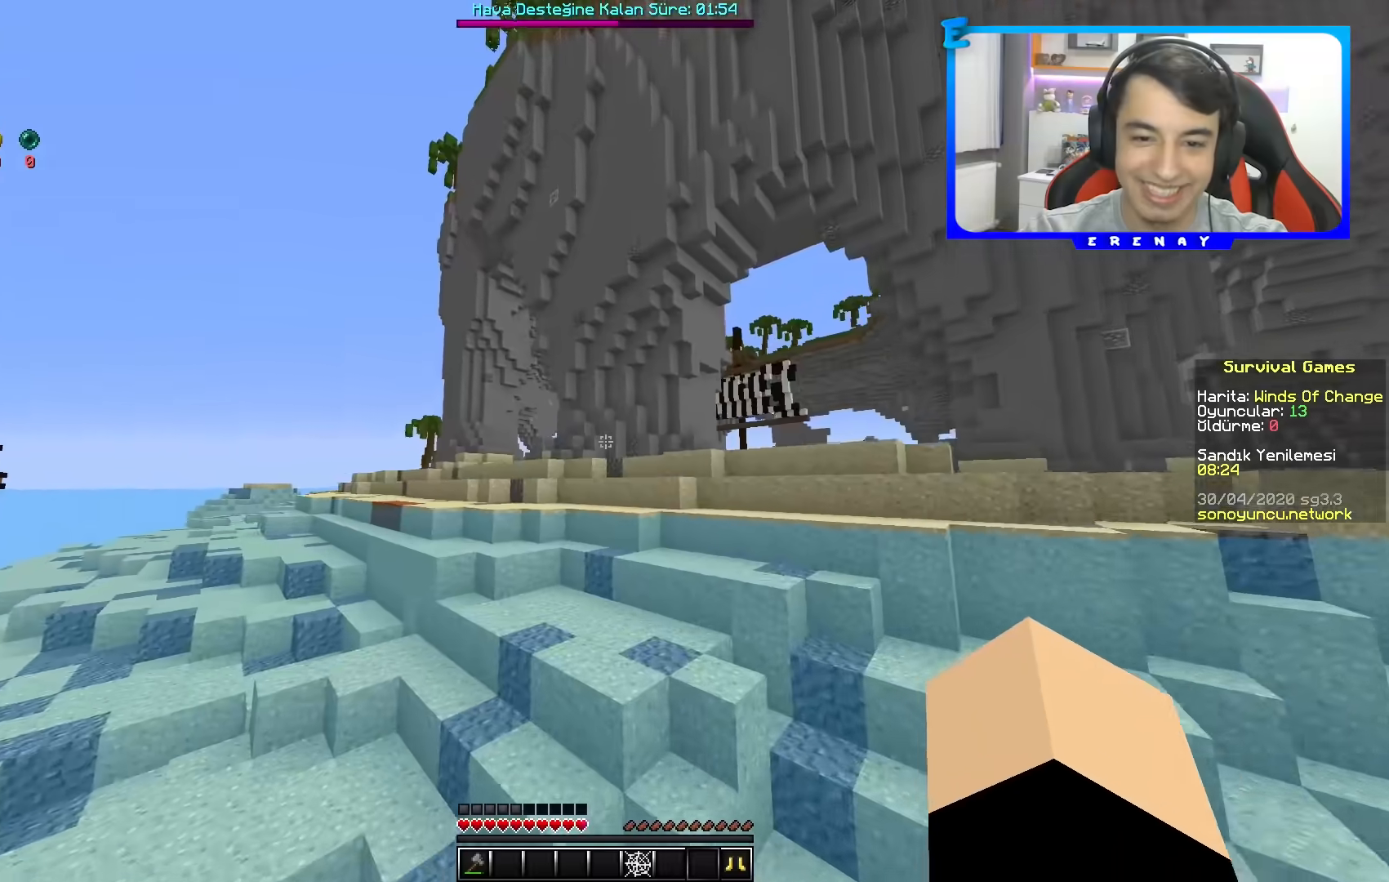
{"keys": ["space", "w"], "mouse": [], "events": []}
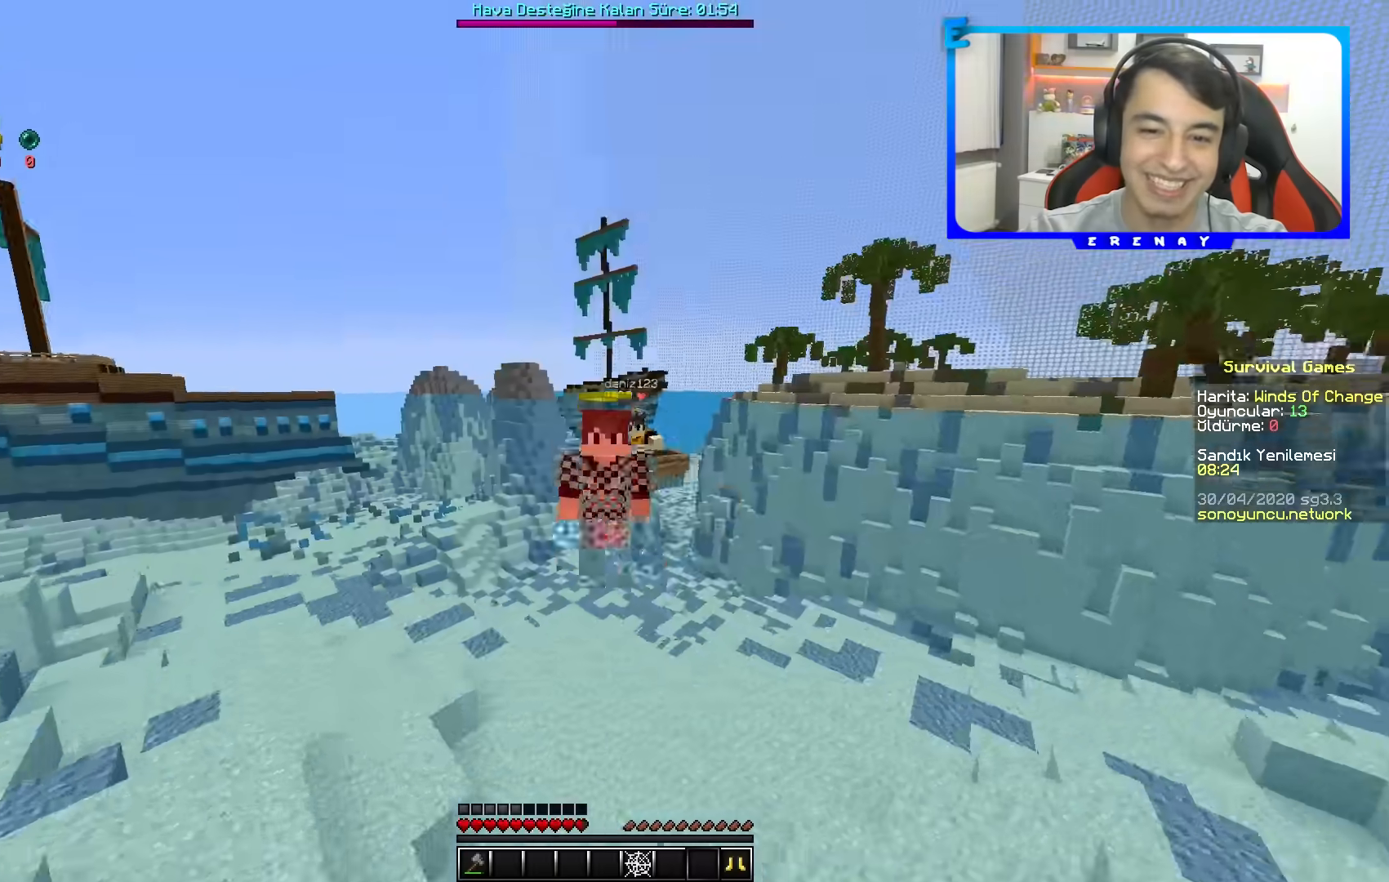
{"keys": ["space", "w"], "mouse": [], "events": []}
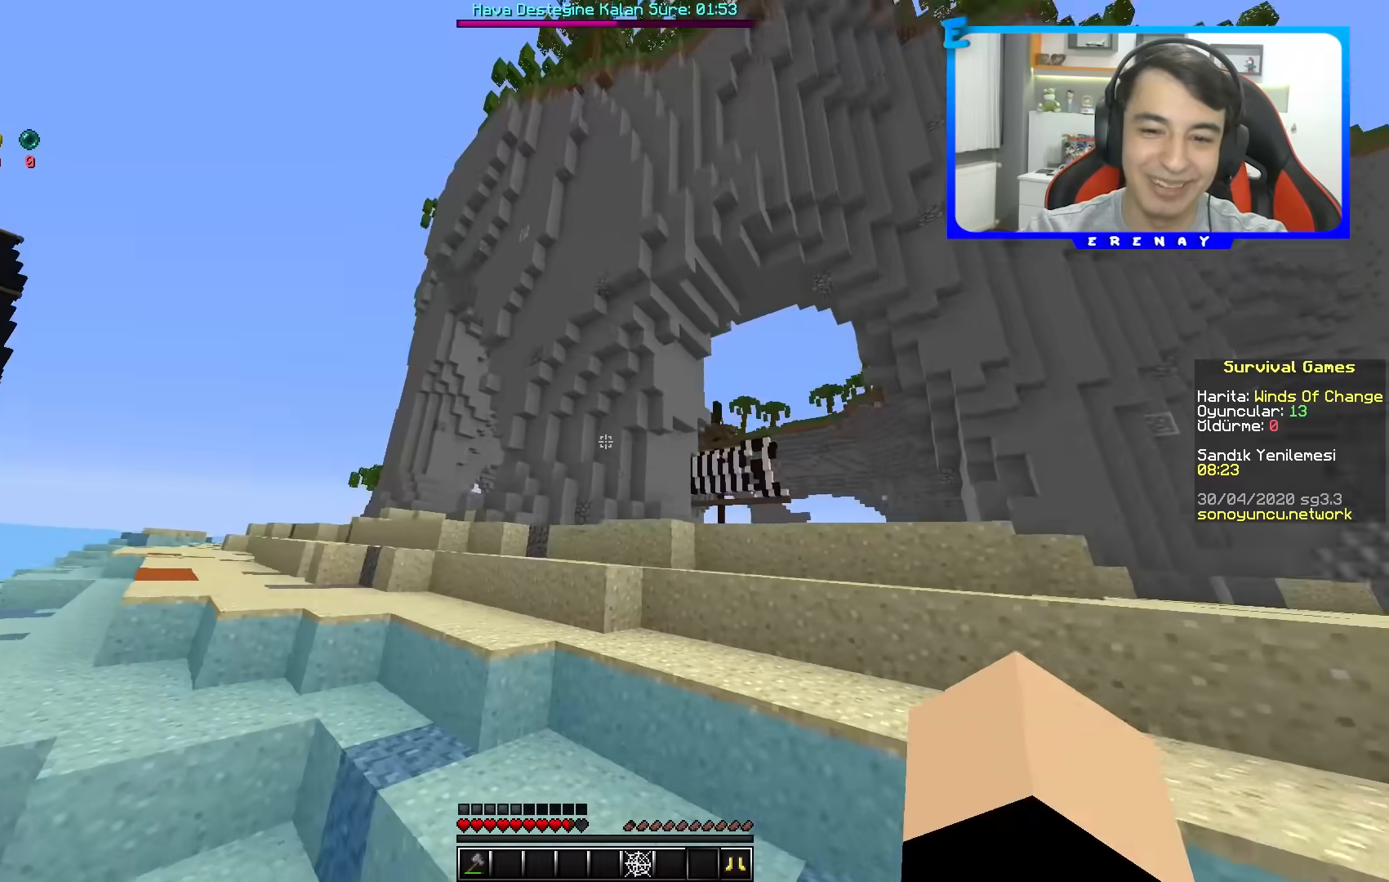
{"keys": ["space", "w"], "mouse": [], "events": []}
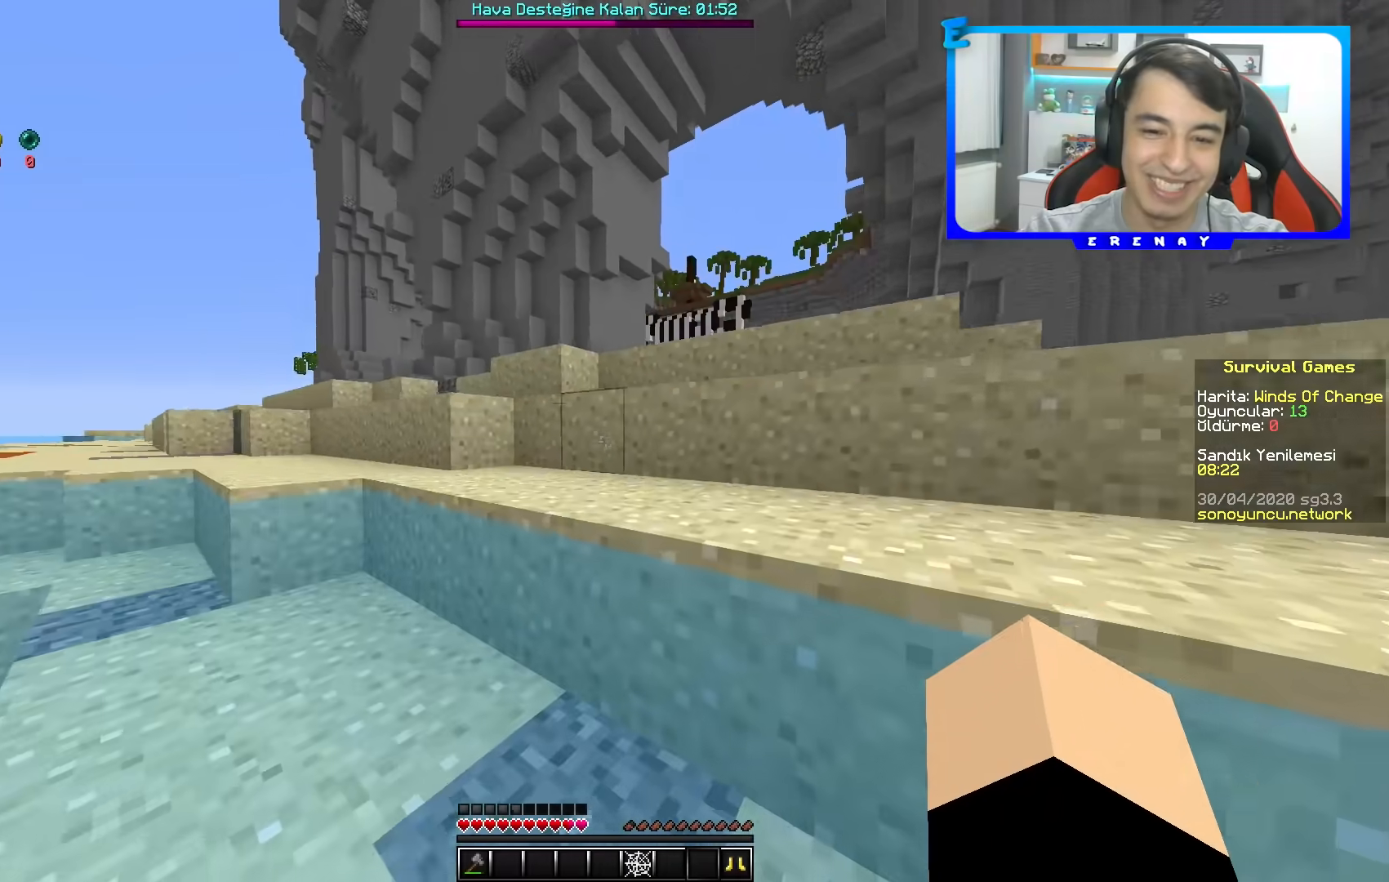
{"keys": ["d", "space", "w"], "mouse": [], "events": [[233, "d", "down"]]}
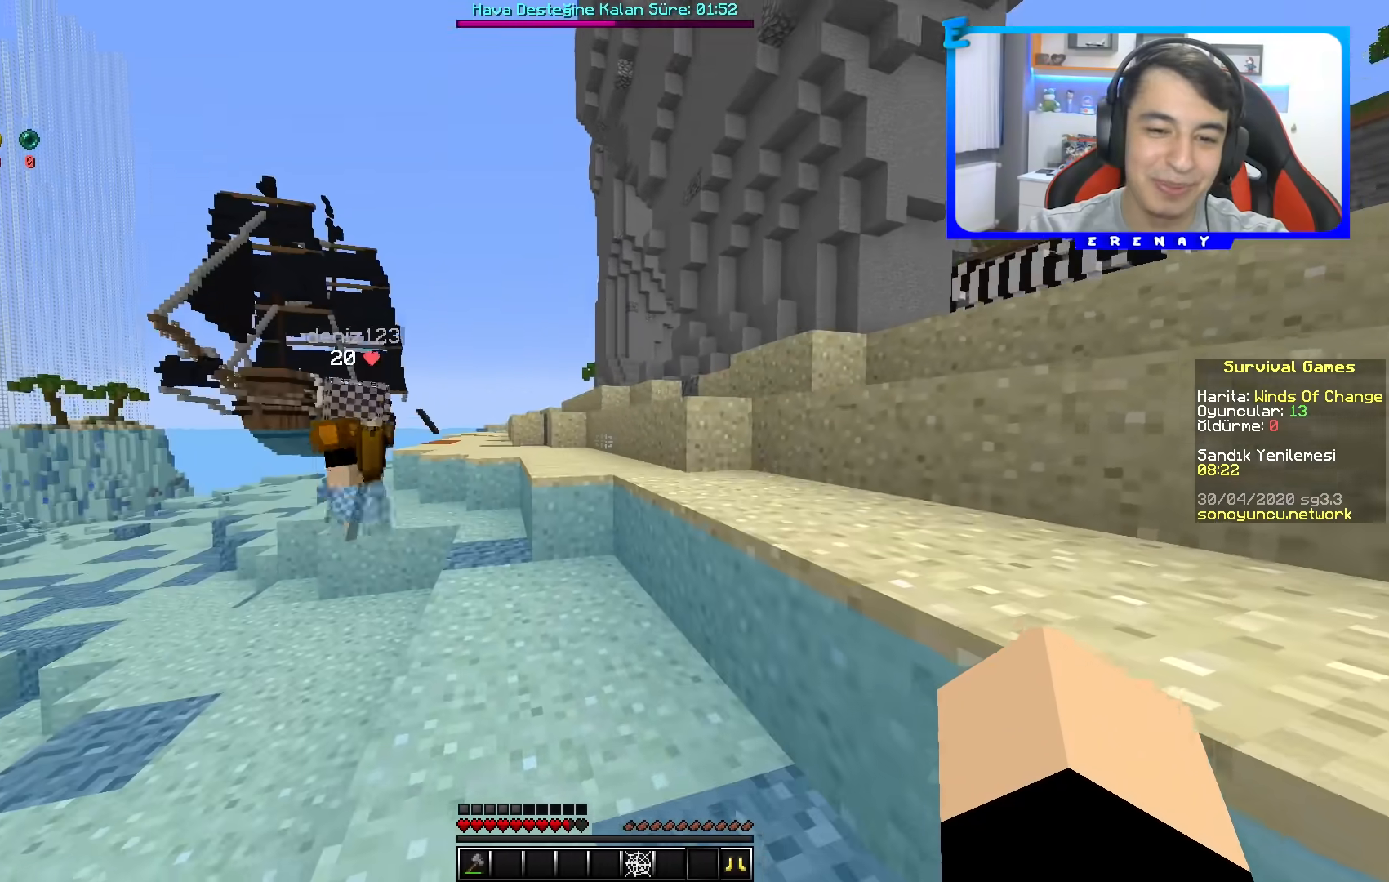
{"keys": ["d", "space", "w"], "mouse": [], "events": []}
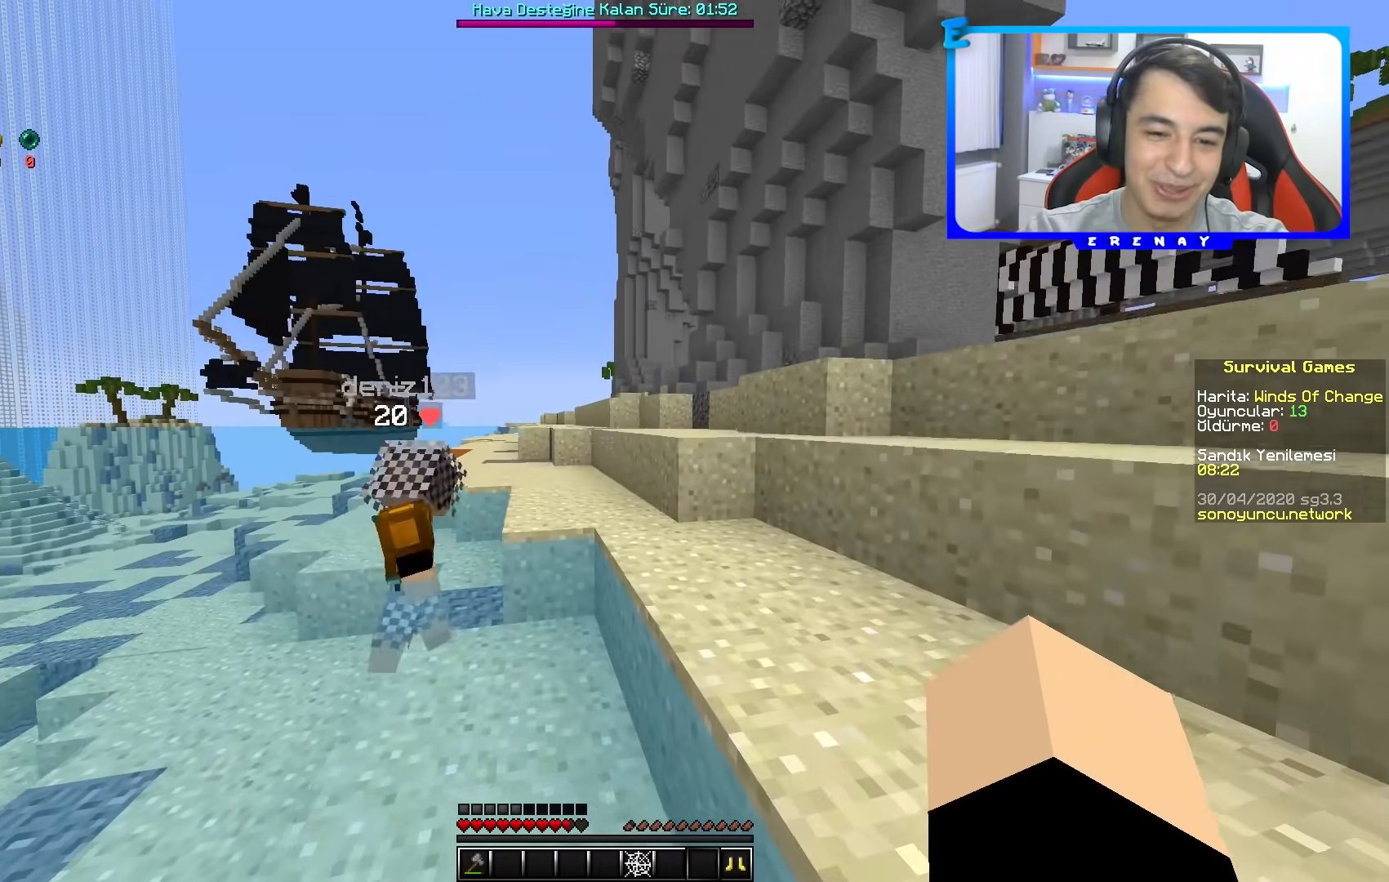
{"keys": ["d", "space", "w"], "mouse": [], "events": []}
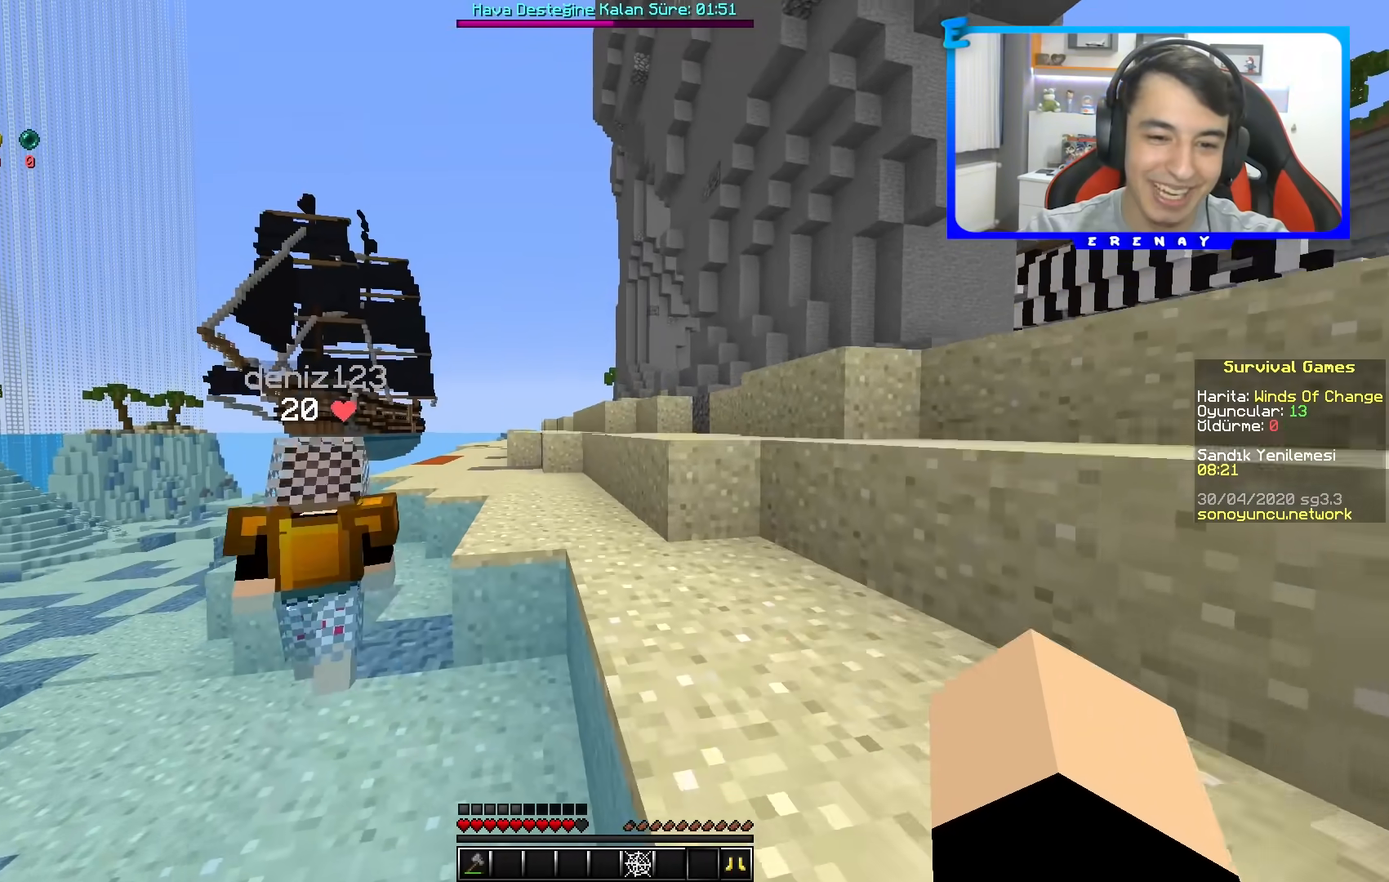
{"keys": ["w"], "mouse": [], "events": [[183, "d", "up"], [250, "space", "up"], [300, "mouse_left", "down"], [400, "mouse_left", "up"]]}
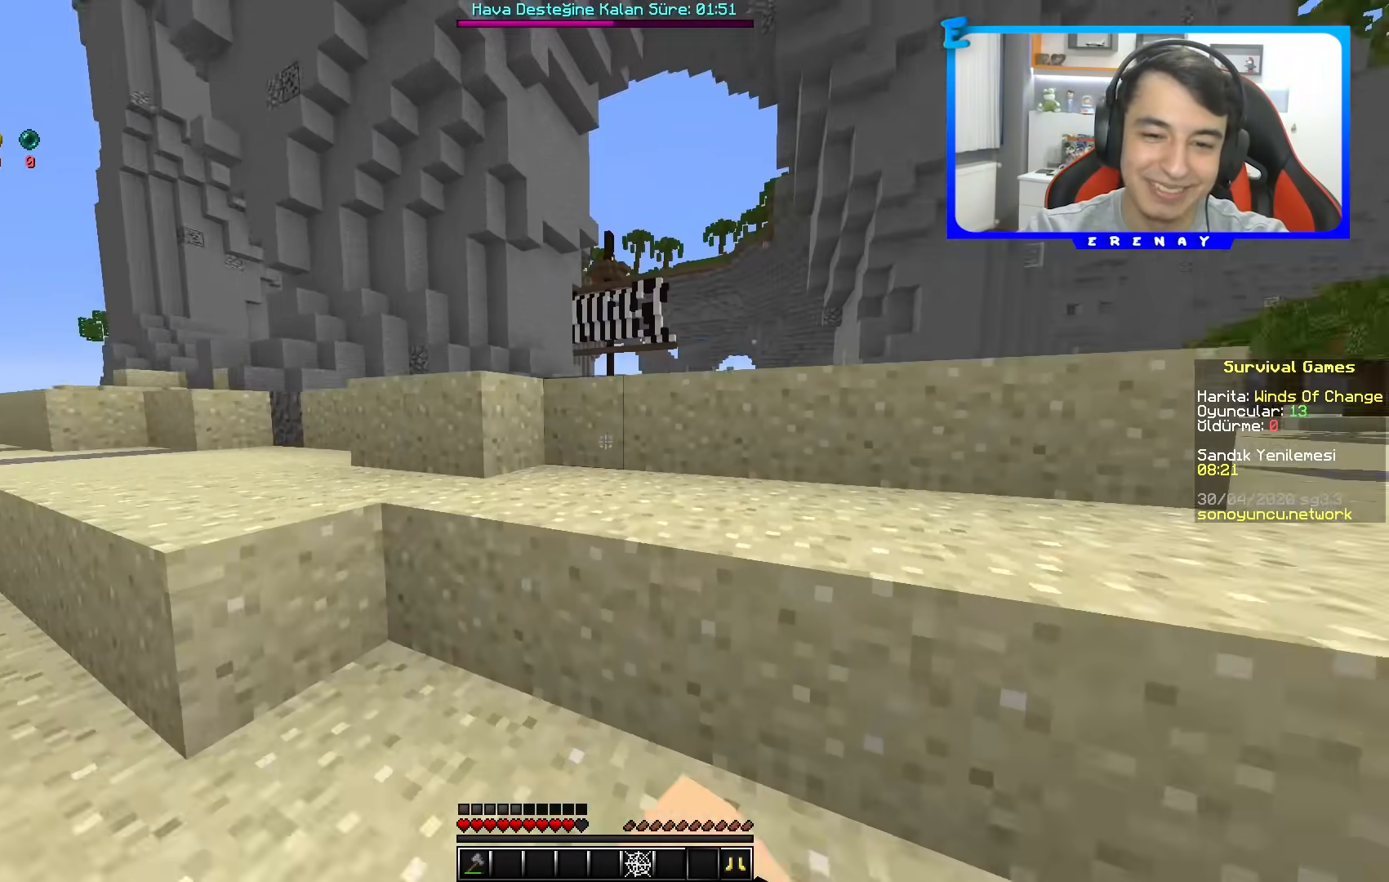
{"keys": ["a", "space", "w"], "mouse": [], "events": [[33, "space", "down"], [467, "a", "down"]]}
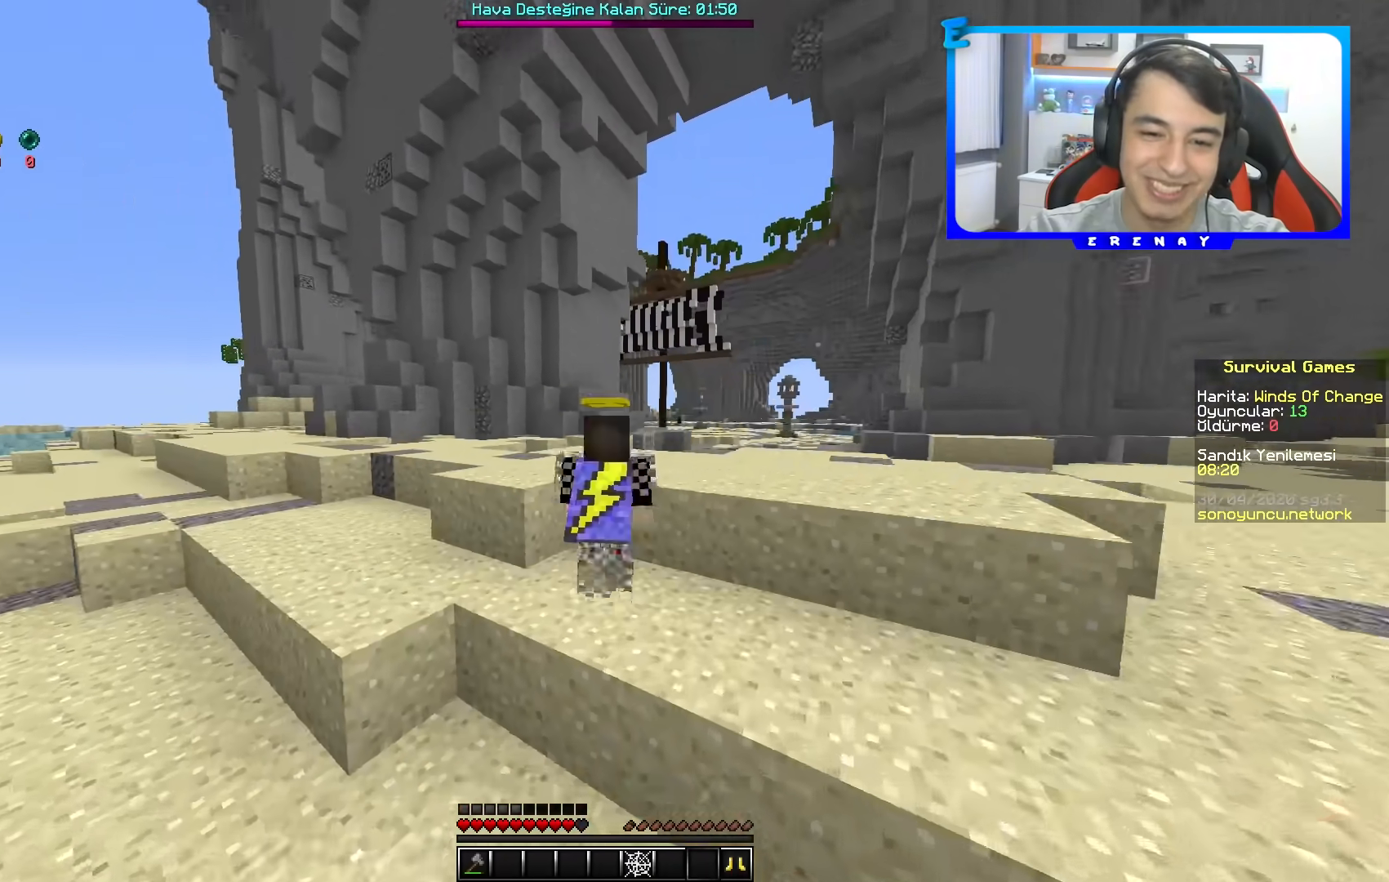
{"keys": ["space", "w"], "mouse": [], "events": [[183, "a", "up"]]}
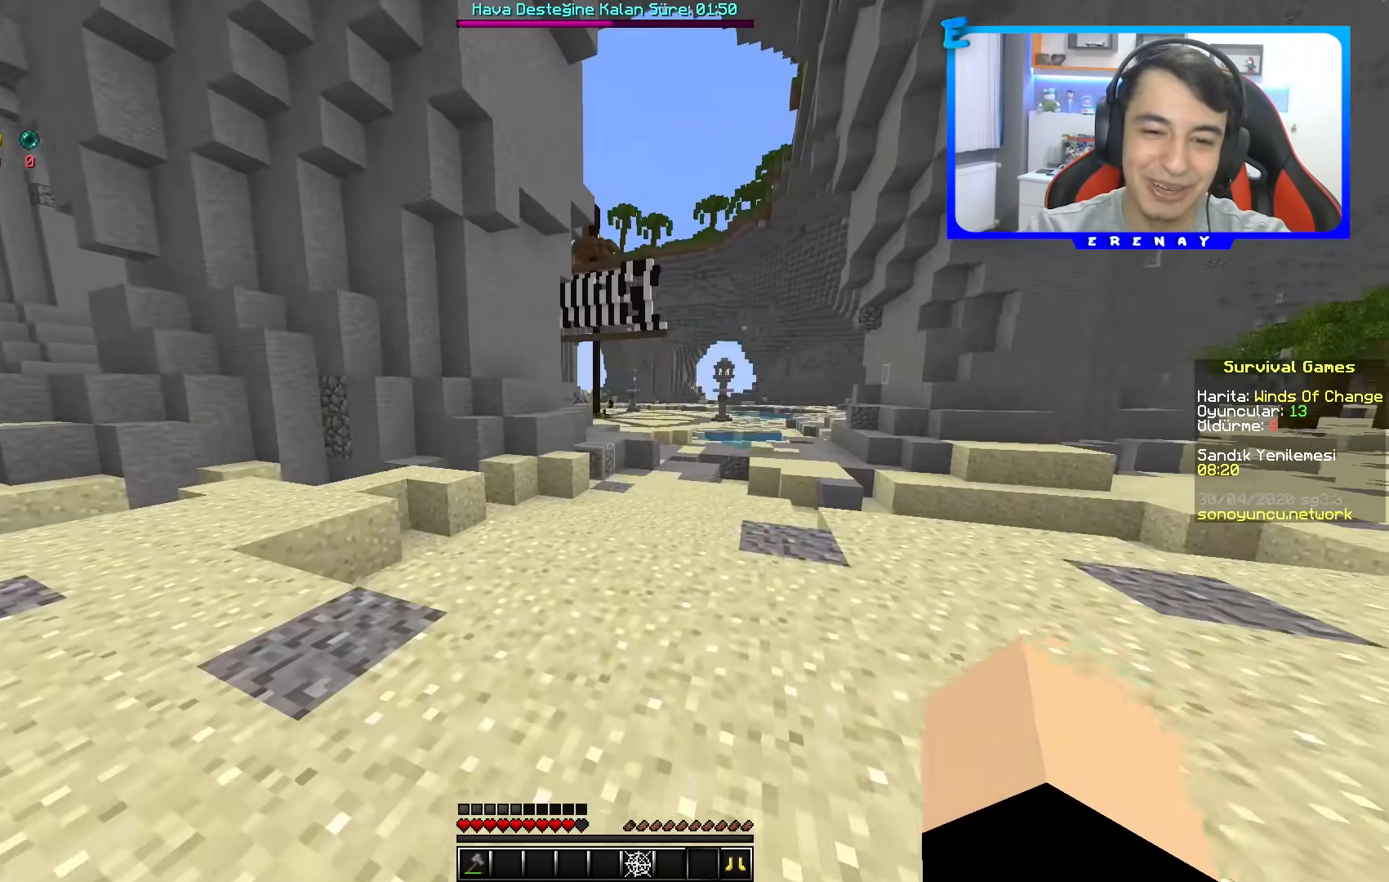
{"keys": ["space", "w"], "mouse": [], "events": []}
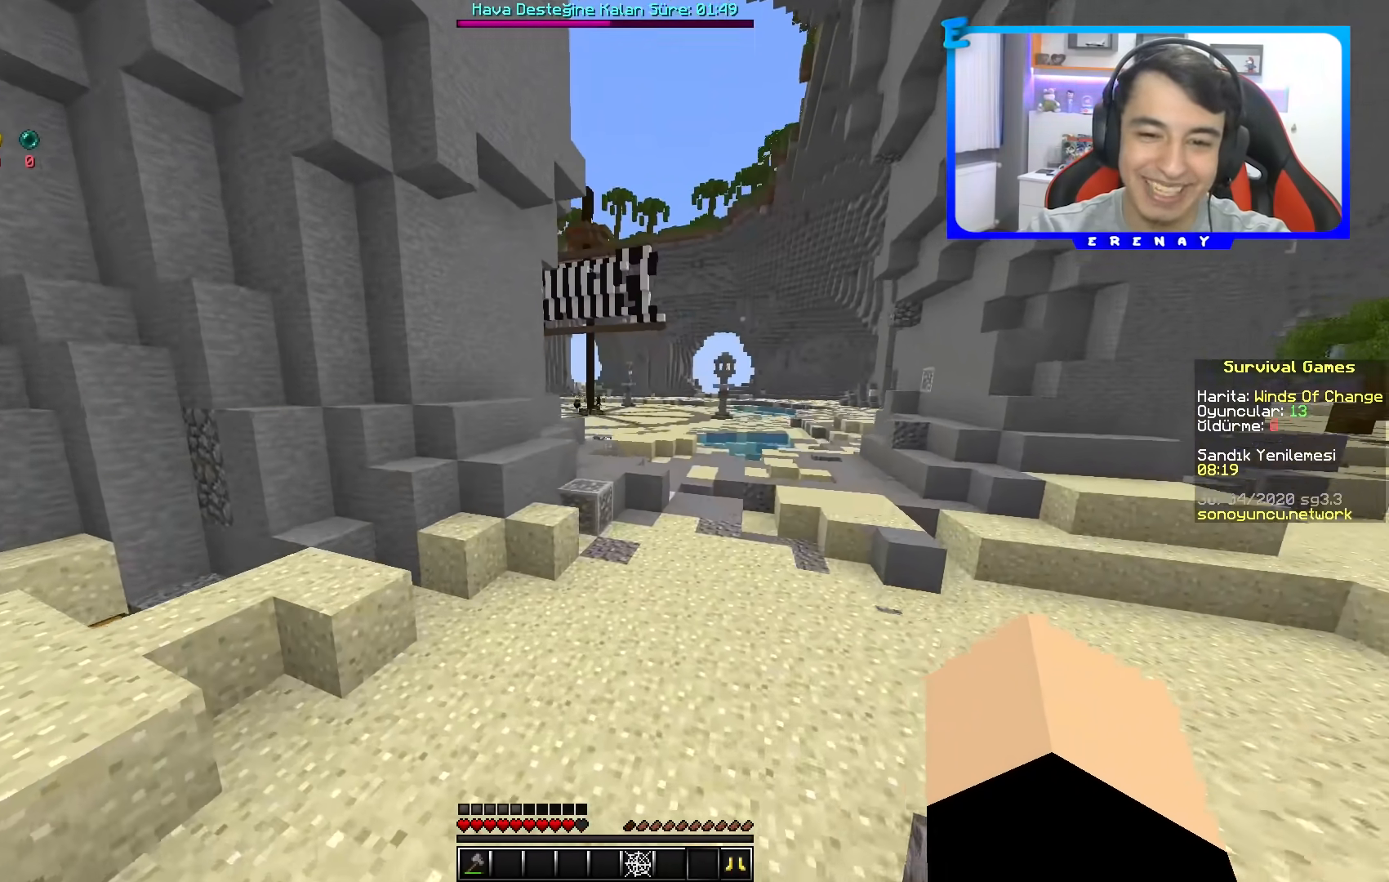
{"keys": ["w"], "mouse": [], "events": [[417, "space", "up"]]}
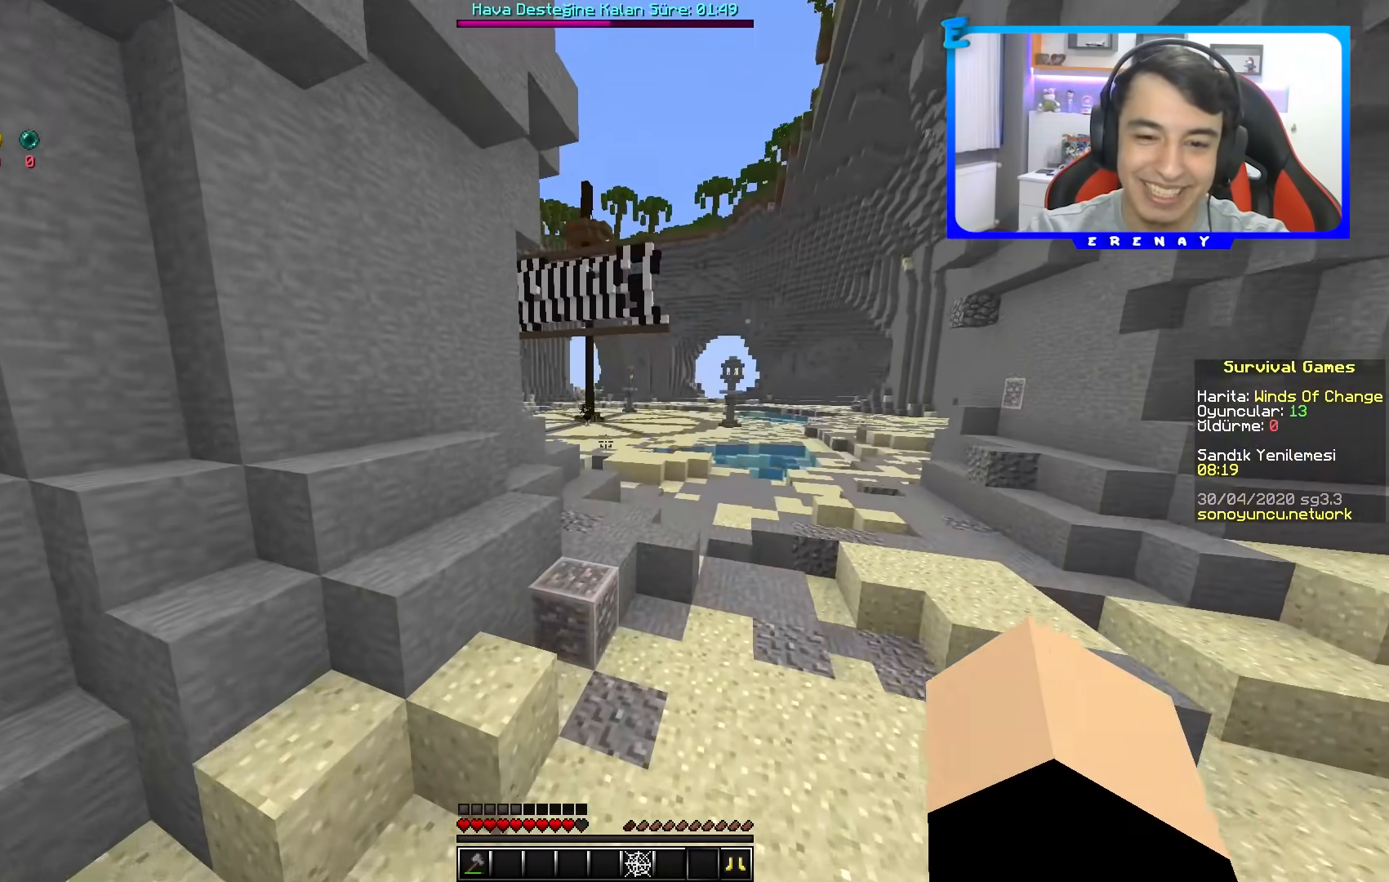
{"keys": ["w"], "mouse": [], "events": [[267, "space", "down"], [467, "space", "up"]]}
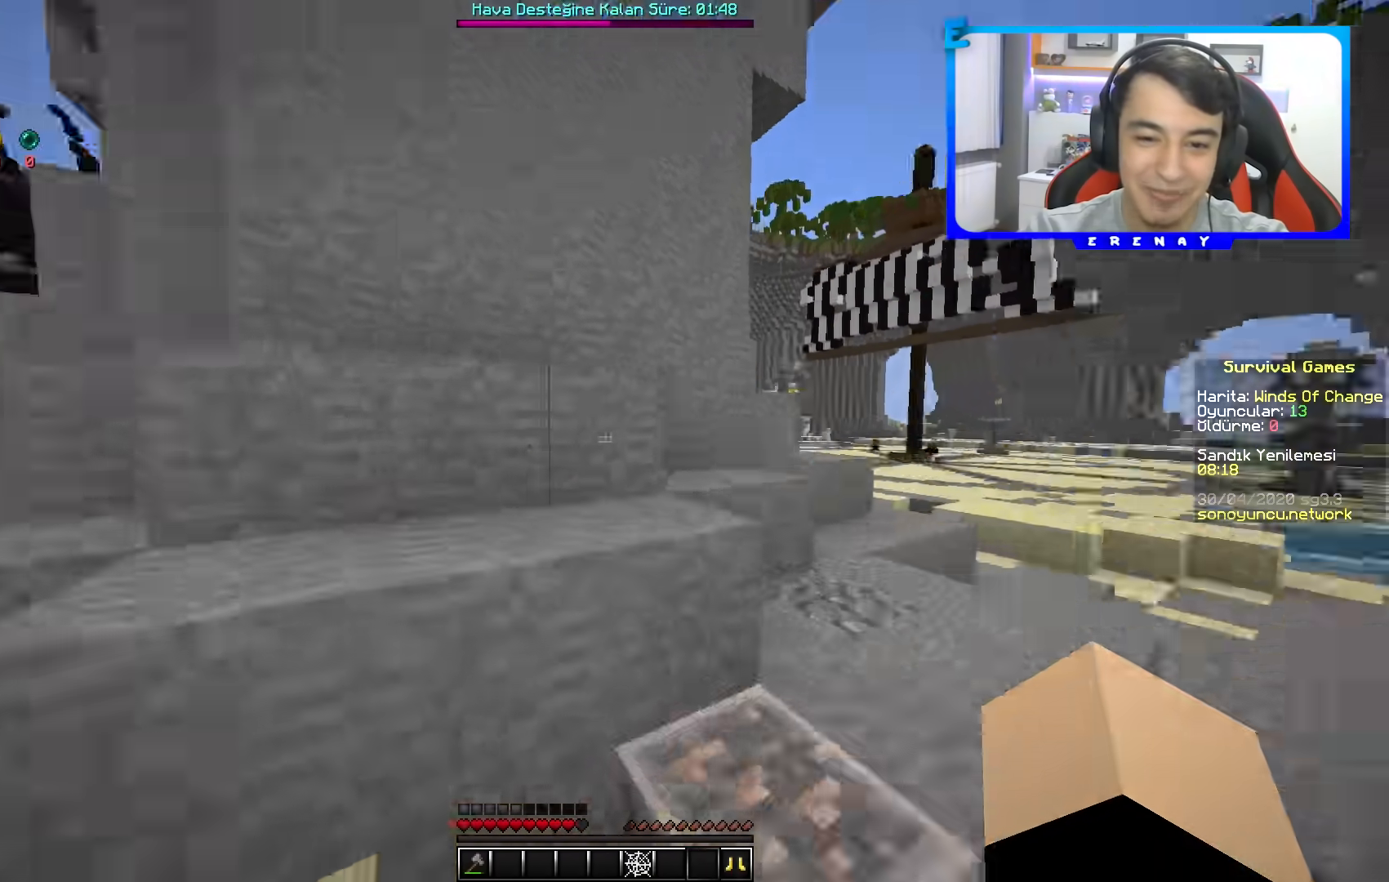
{"keys": [], "mouse": [], "events": [[17, "w", "up"], [117, "d", "down"], [150, "s", "down"], [350, "d", "up"], [500, "s", "up"]]}
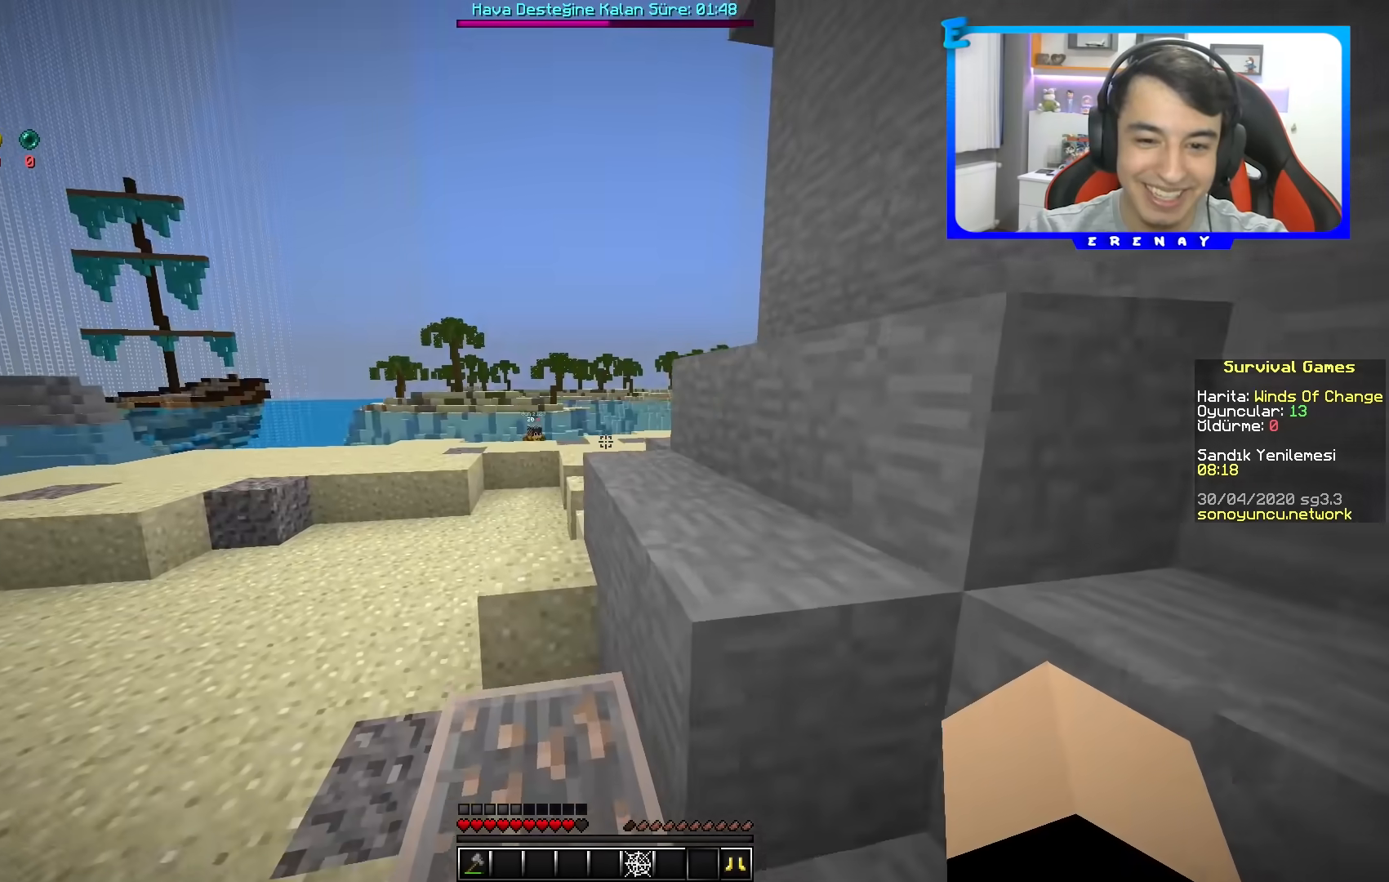
{"keys": ["d", "space", "w"], "mouse": [], "events": [[133, "w", "down"], [300, "a", "down"], [417, "space", "down"], [433, "a", "up"], [467, "d", "down"]]}